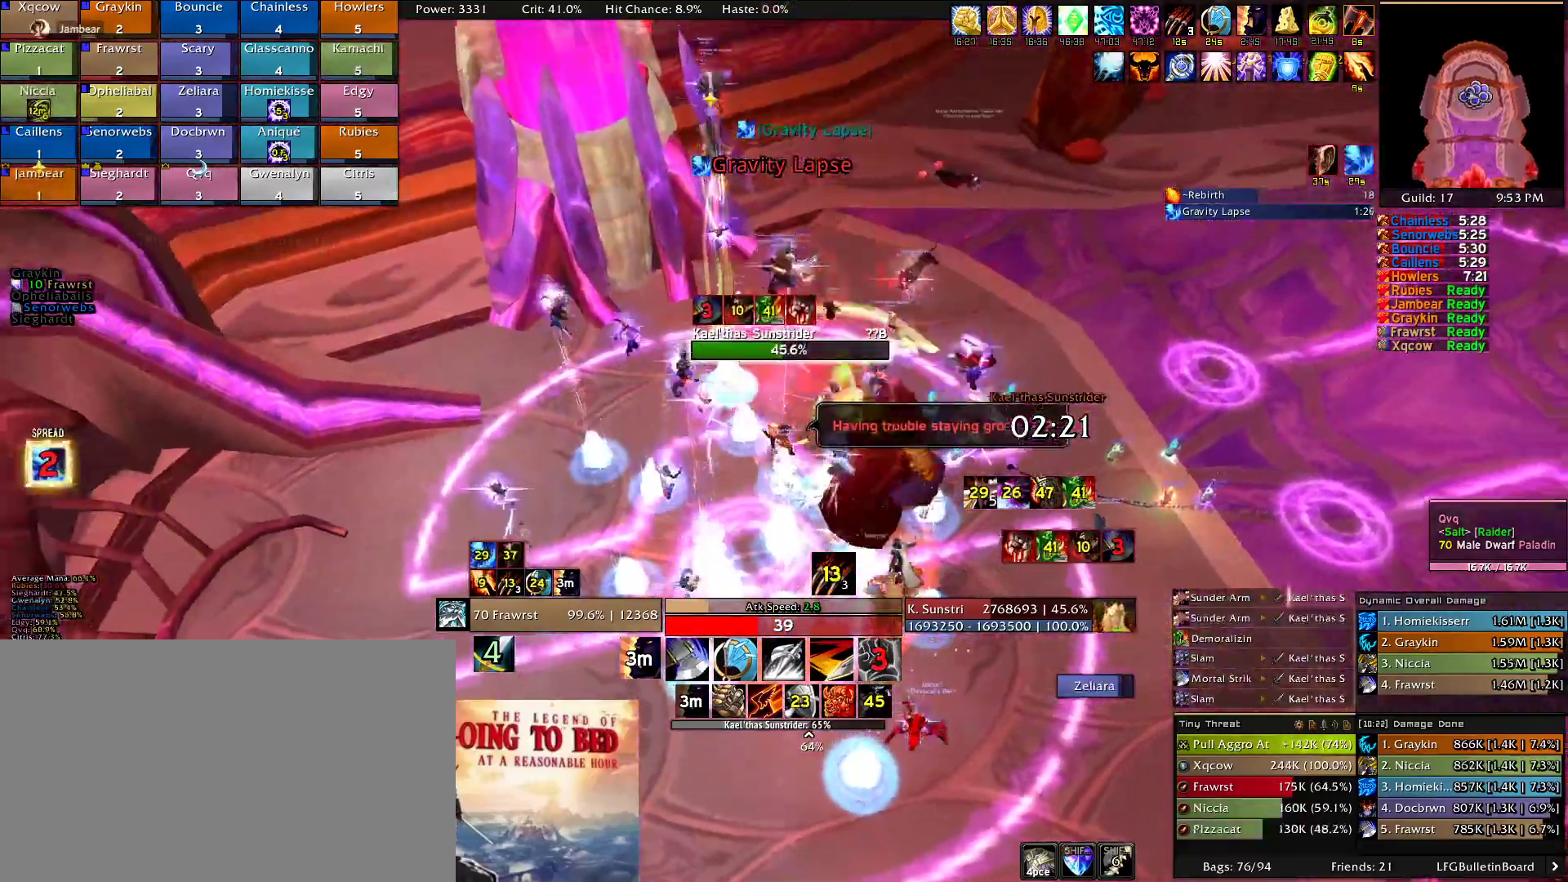
Gameplay with keyboard and mouse; each line is a JSON object with the keys and mouse buttons held at the frame after it. "events" lists presses ("down") and releases ("up") of "1", "2", "3", "4", "5", "a", "alt", "c", "caps_lock", "ctrl", "d", "e", "f", "g", "q", "r", "s", "shift", "t", "tab", "v", "w", "x", "z", "mouse_left", "mouse_wheel" and "mouse_right" between this image and that frame as [ms after this image, input, new state], when the widget could be followed in between. "mouse_left", "mouse_wheel", "mouse_right" = the "left", "wheel", "right" buttons of the "mouse" list. No other keys are recorded. "wheel" means that the mouse wheel is clicked or scrolled. Mouse movement is not recorded.
{"keys": ["a"], "mouse": ["right"], "events": [[16, "e", "down"], [100, "e", "up"], [200, "e", "down"], [283, "e", "up"], [383, "e", "down"], [416, "e", "up"]]}
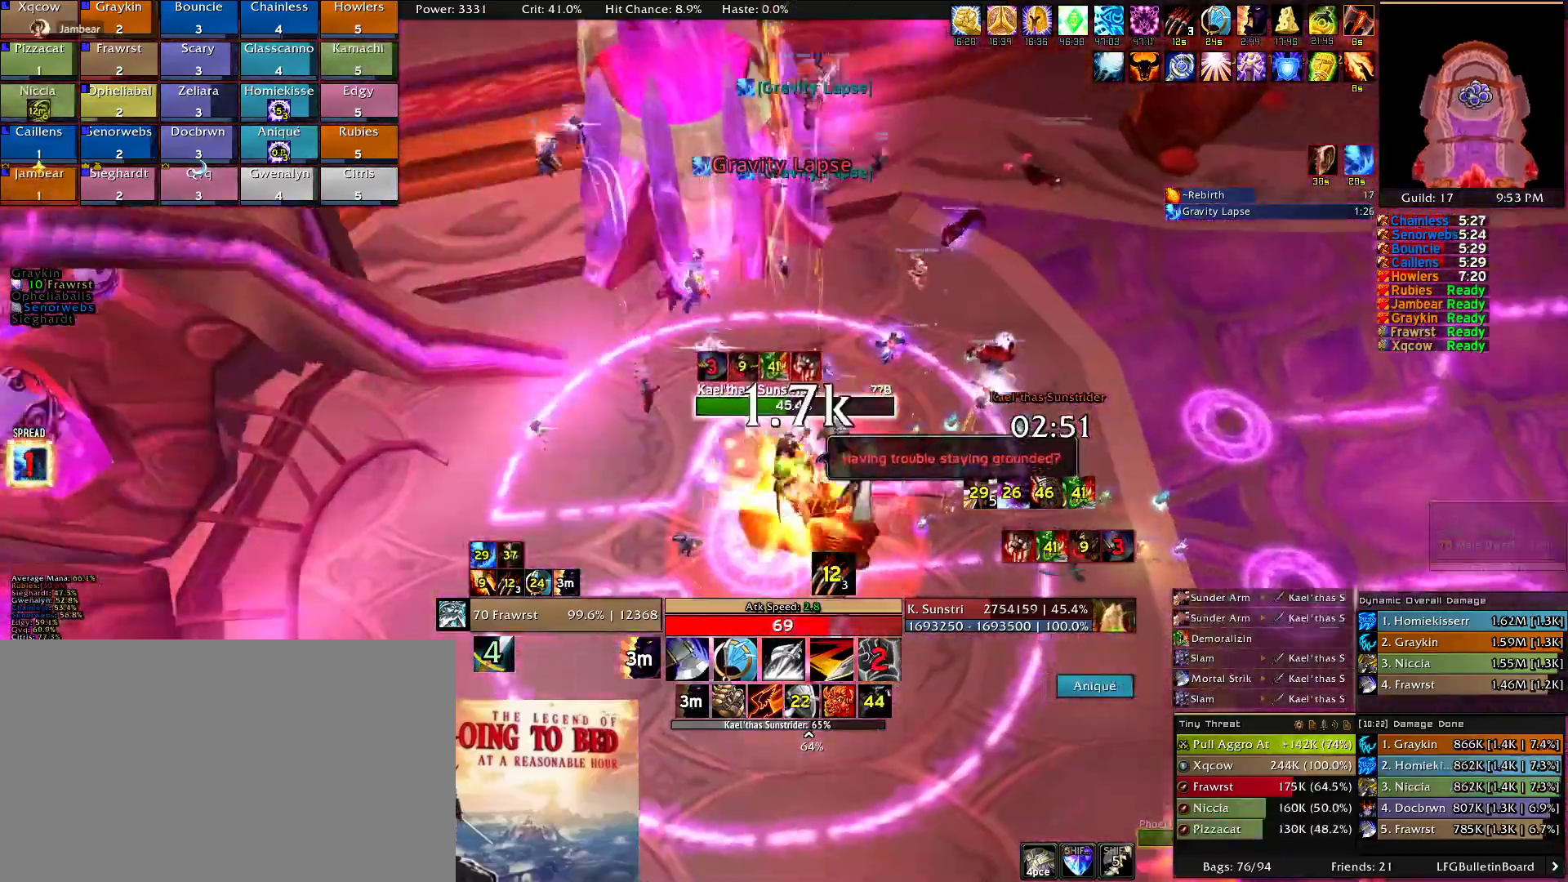
{"keys": ["a"], "mouse": ["right"], "events": [[16, "e", "down"], [100, "e", "up"], [166, "e", "down"], [300, "e", "up"], [350, "e", "down"], [500, "e", "up"]]}
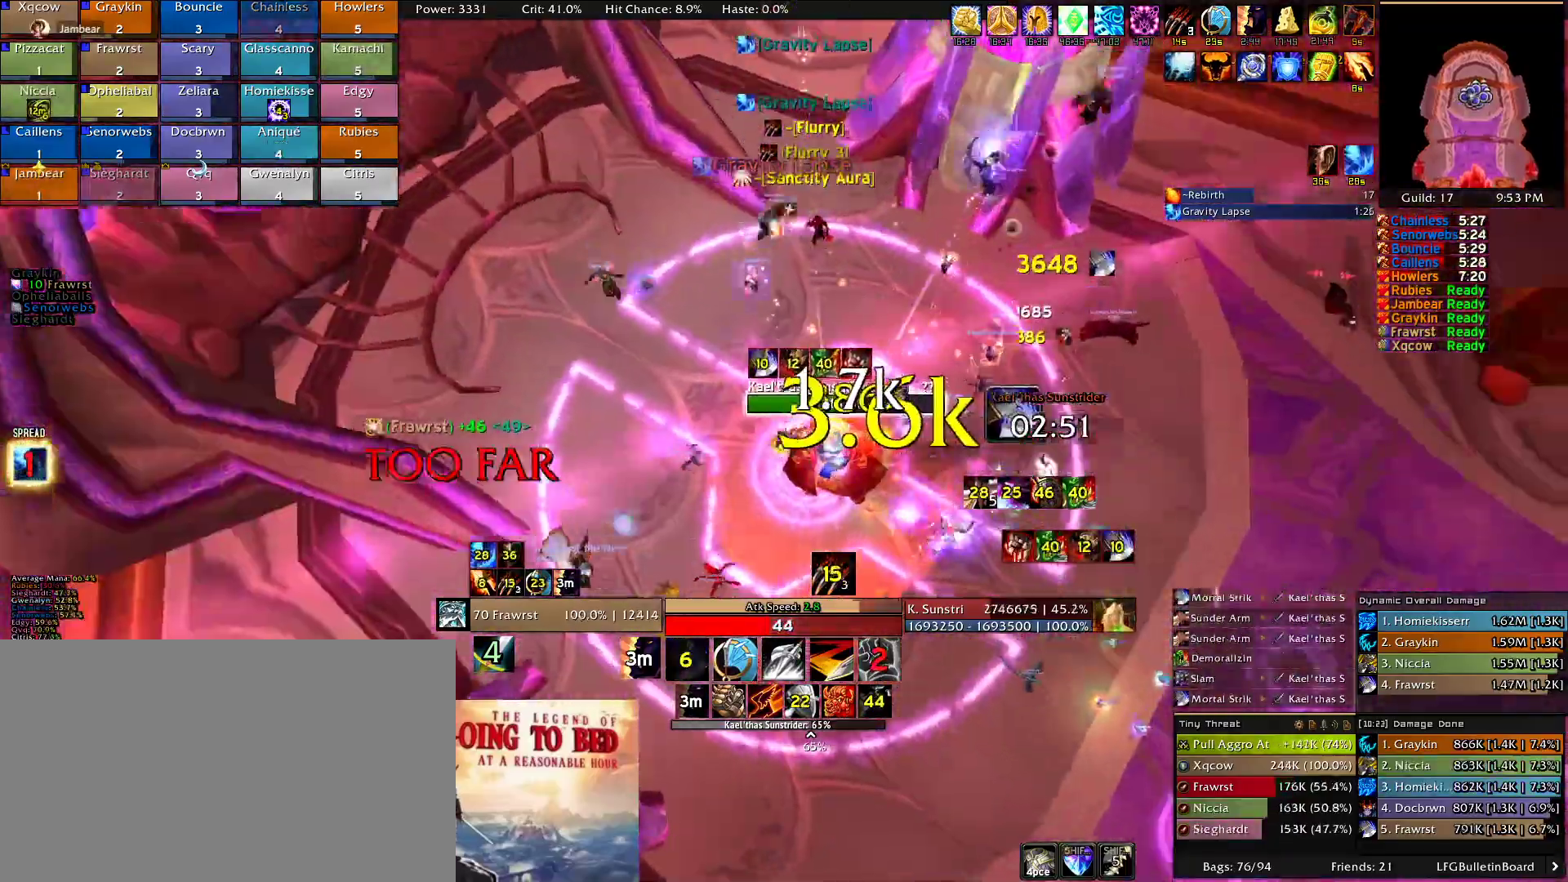
{"keys": ["a"], "mouse": ["right"], "events": [[133, "e", "down"], [266, "e", "up"], [366, "2", "down"], [500, "2", "up"]]}
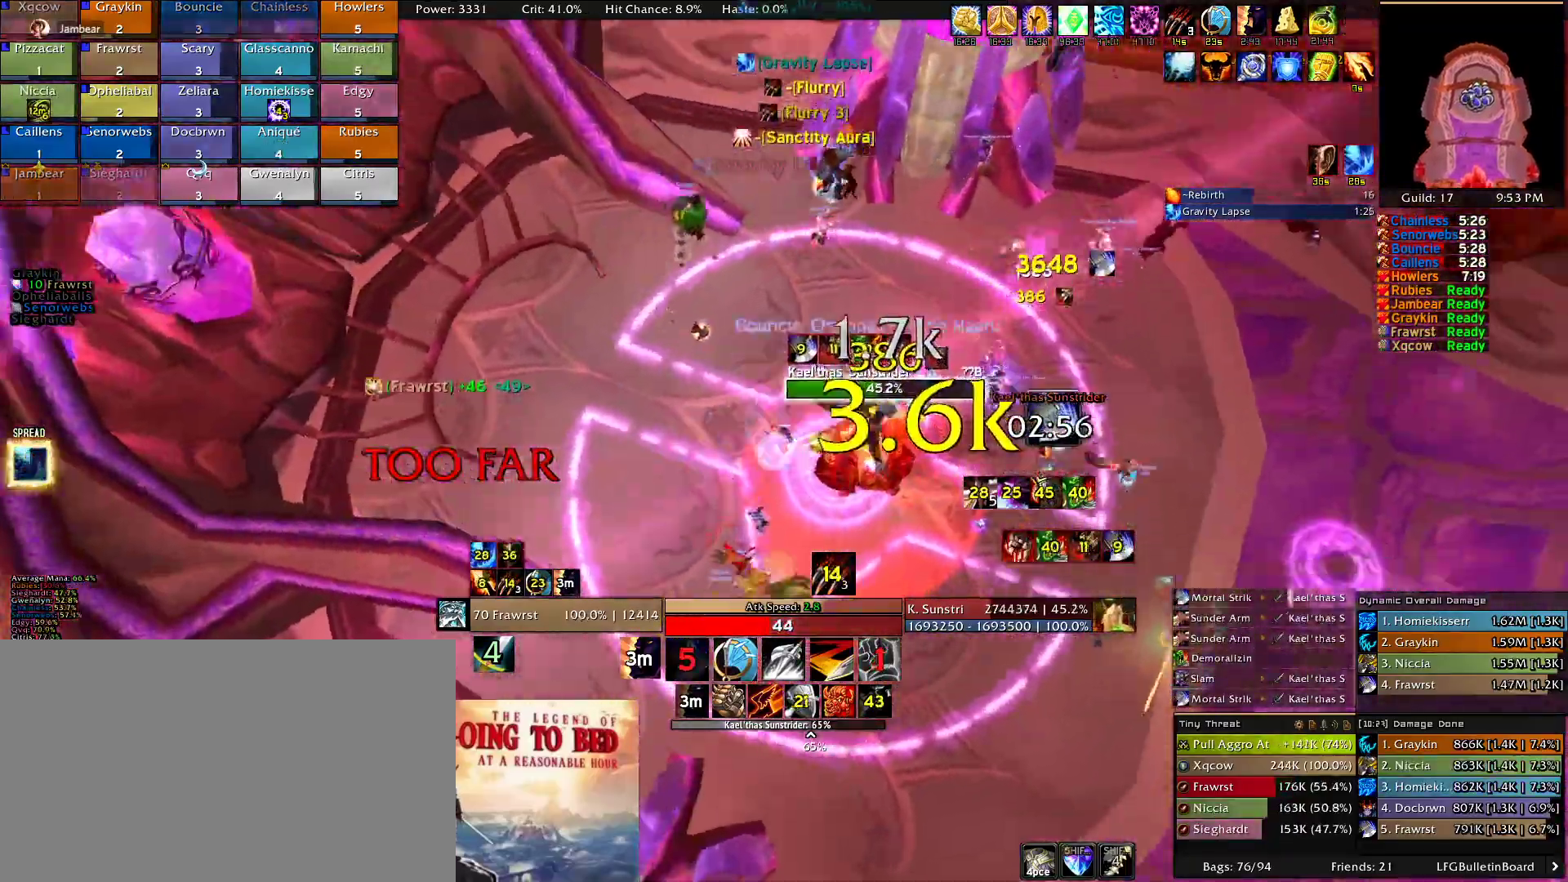
{"keys": ["a"], "mouse": ["right"], "events": [[100, "2", "down"], [200, "2", "up"]]}
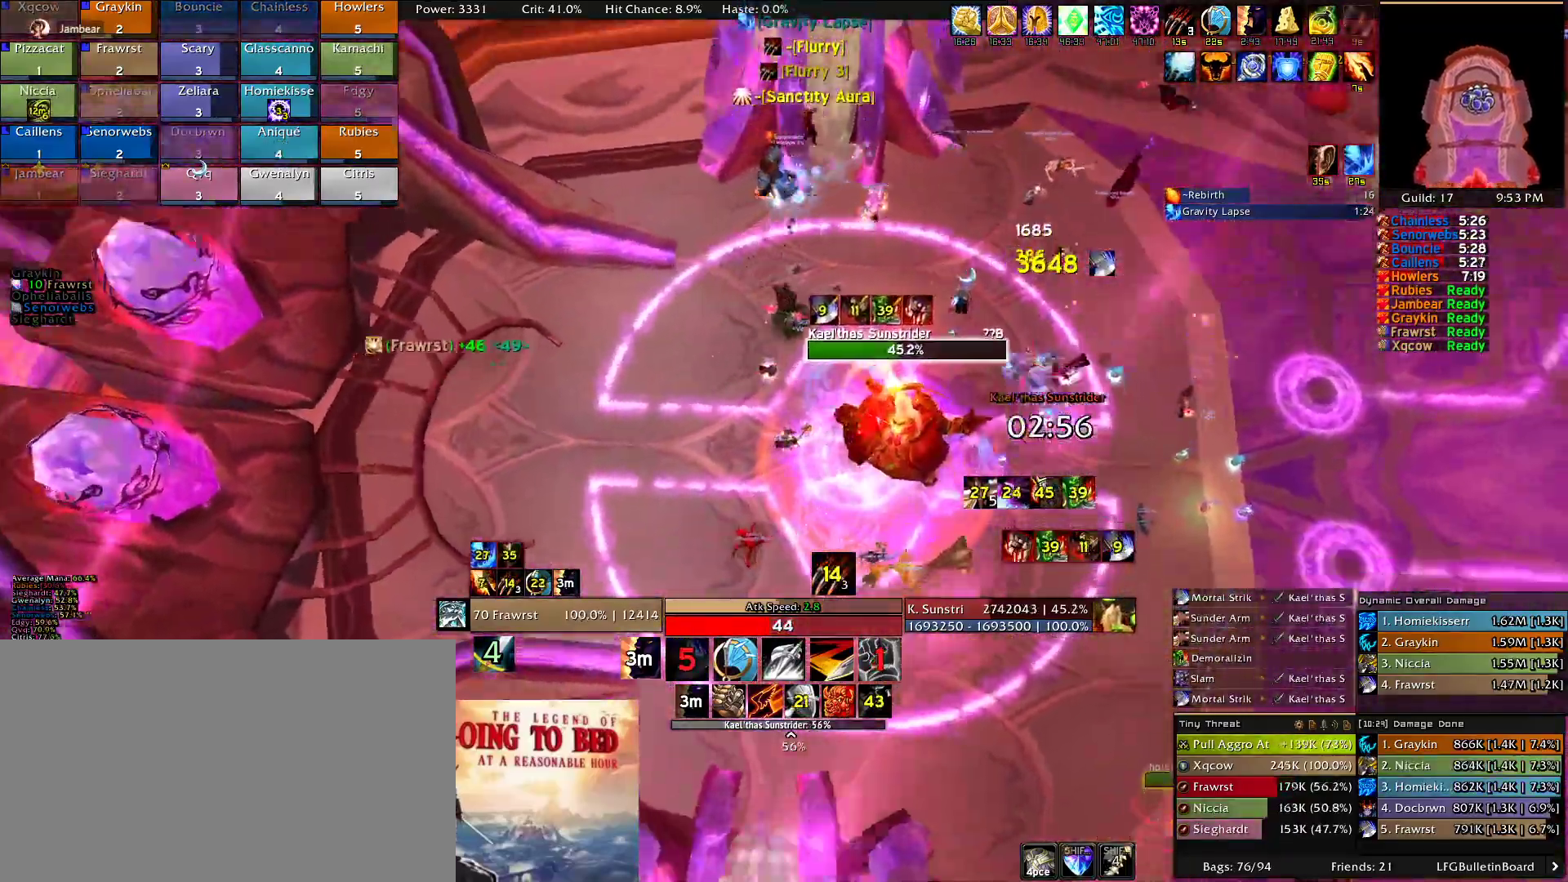
{"keys": ["a", "x"], "mouse": ["right"], "events": [[216, "x", "down"]]}
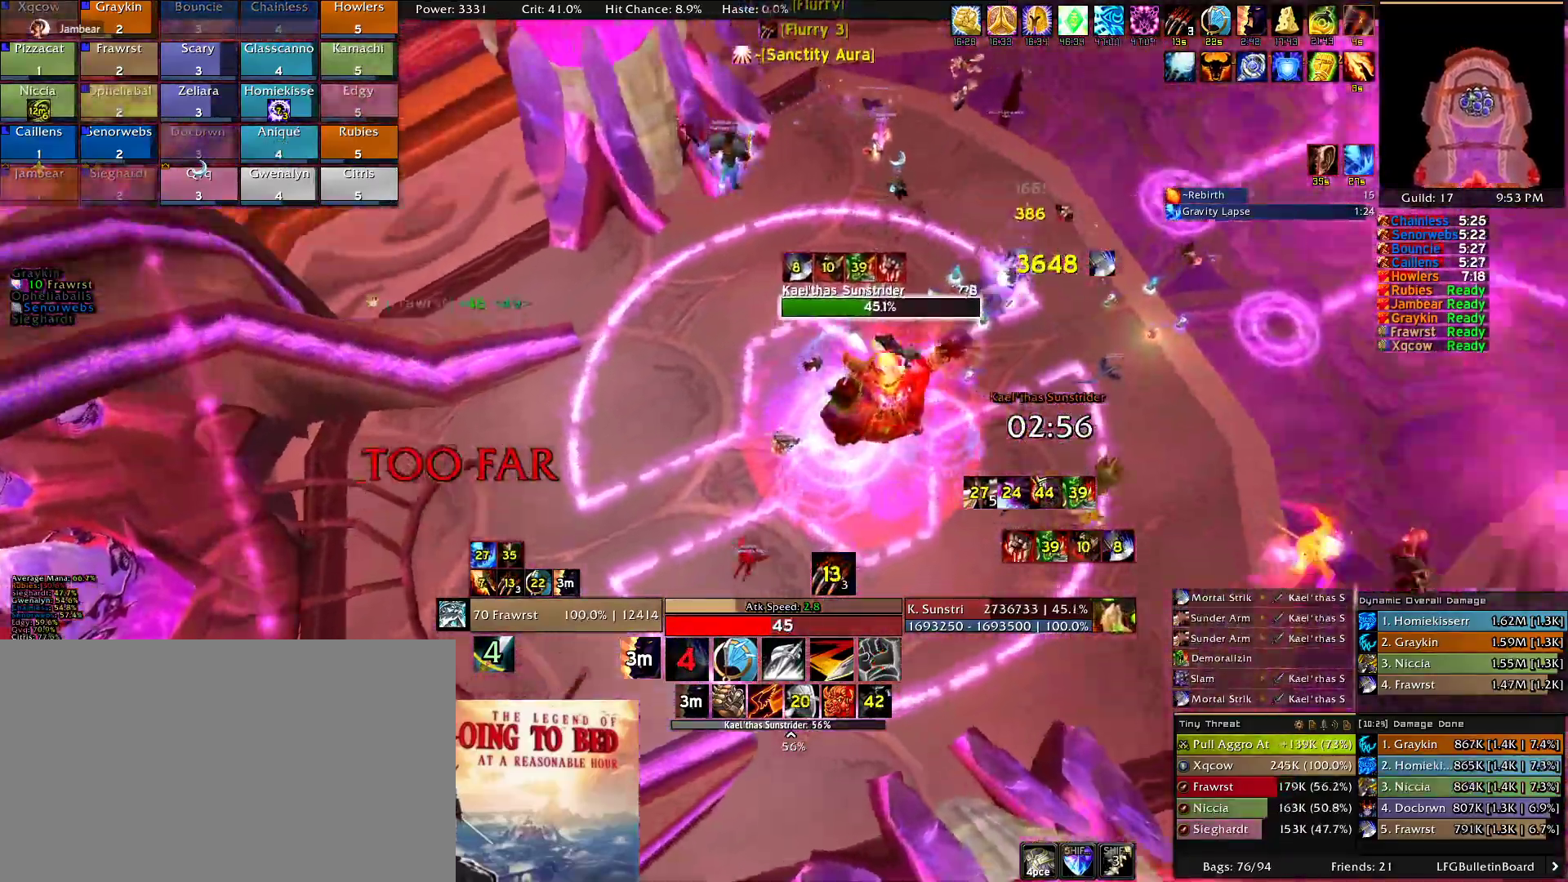
{"keys": ["a", "x"], "mouse": ["right"], "events": [[183, "e", "down"], [316, "e", "up"], [366, "e", "down"], [466, "e", "up"]]}
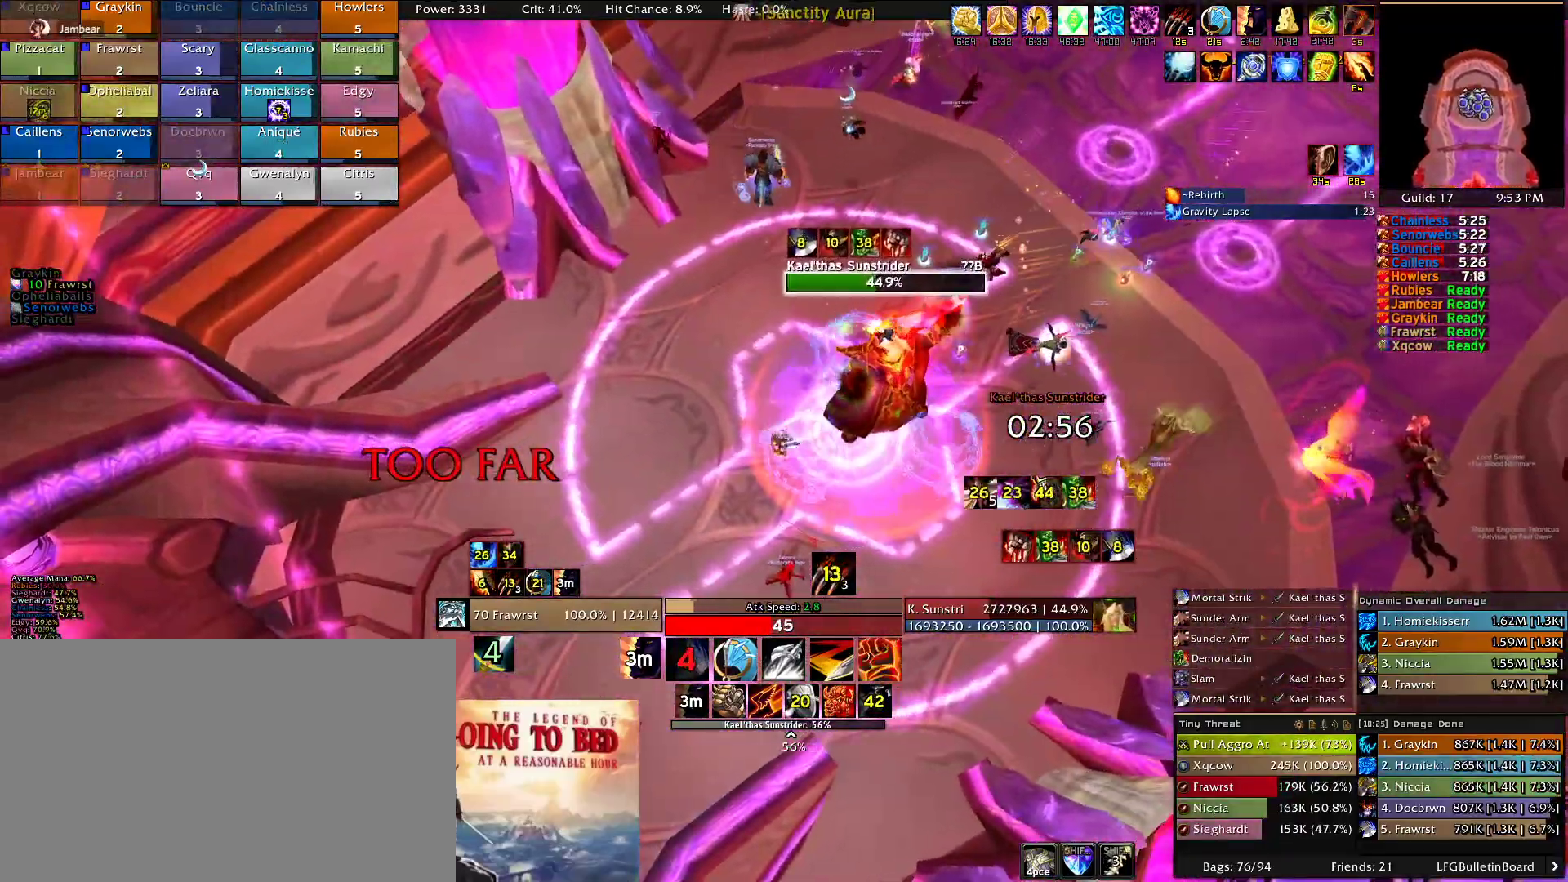
{"keys": ["a", "e", "x"], "mouse": ["right"], "events": [[16, "e", "down"], [150, "e", "up"], [233, "e", "down"], [333, "e", "up"], [383, "e", "down"]]}
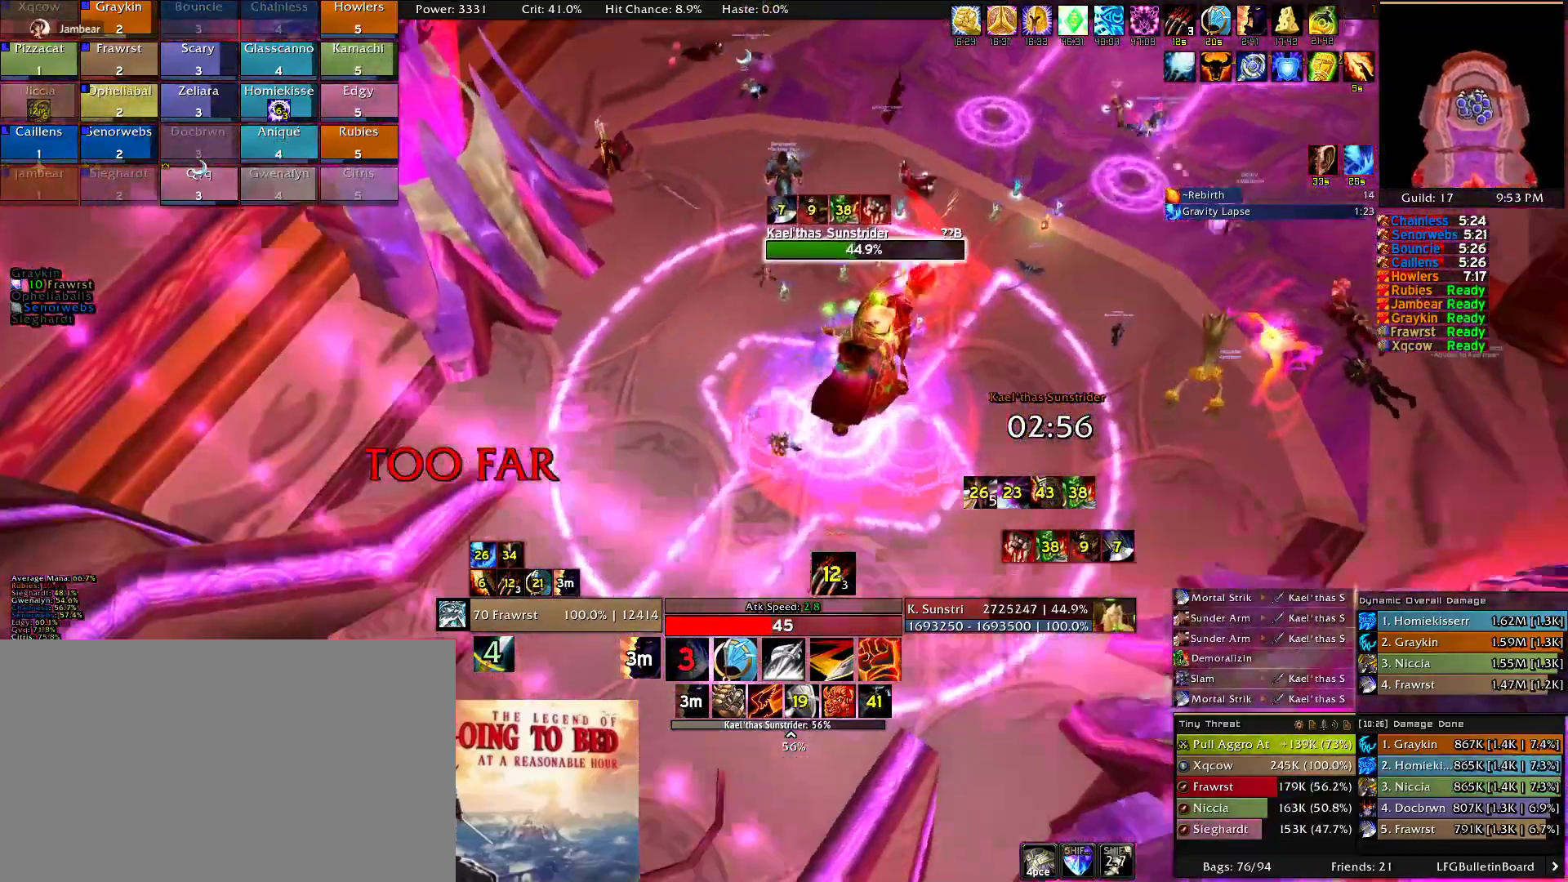
{"keys": ["a", "e", "x"], "mouse": ["right"], "events": [[16, "e", "up"], [66, "e", "down"], [350, "e", "up"], [400, "e", "down"]]}
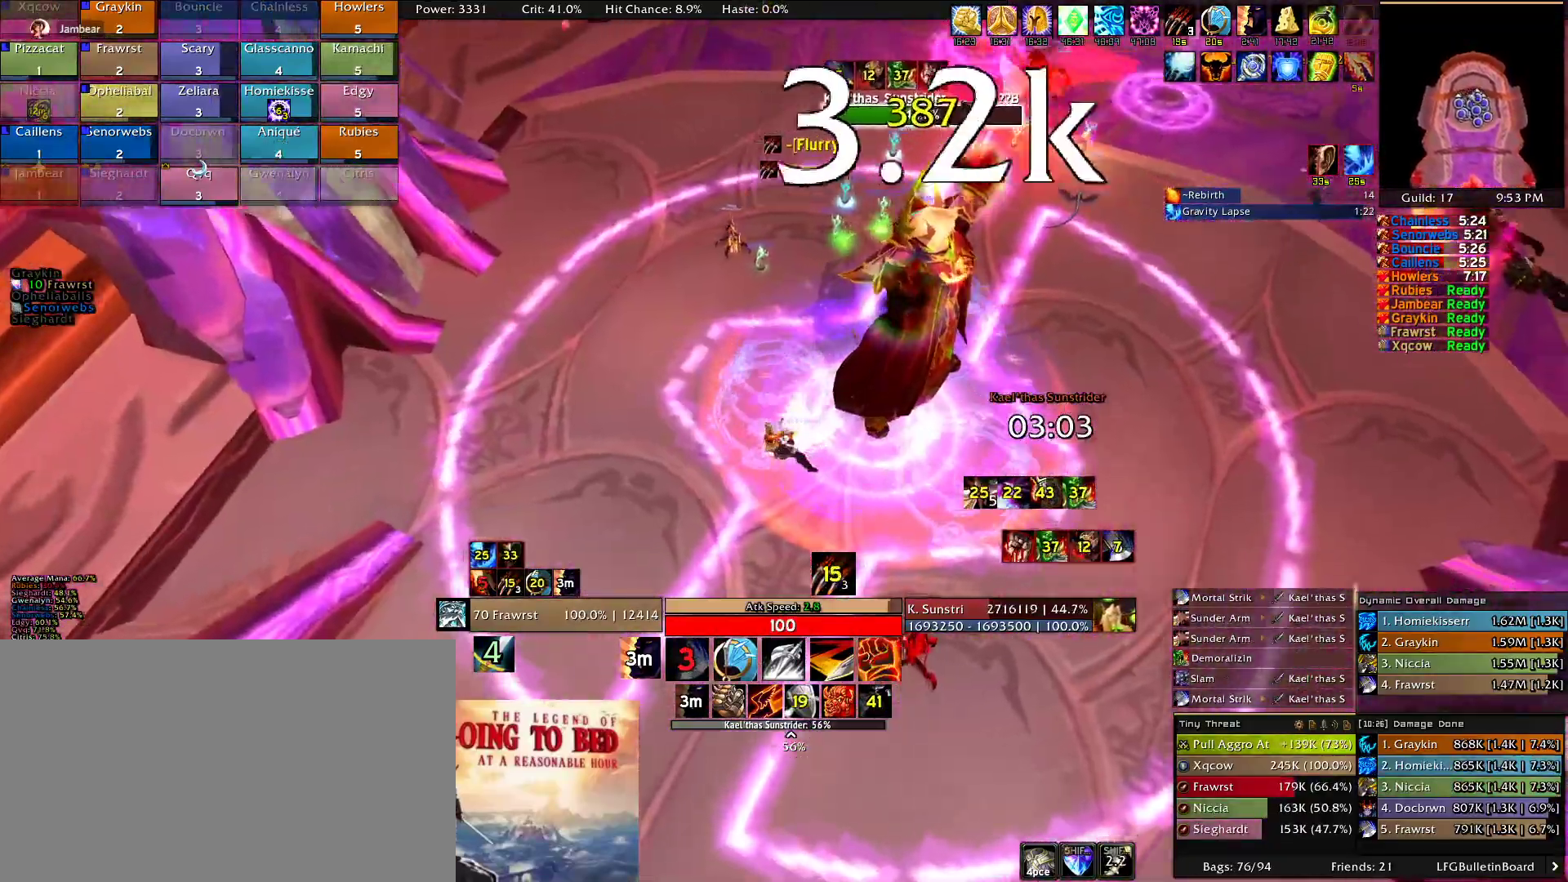
{"keys": ["a"], "mouse": ["right"], "events": [[33, "e", "up"], [83, "x", "up"]]}
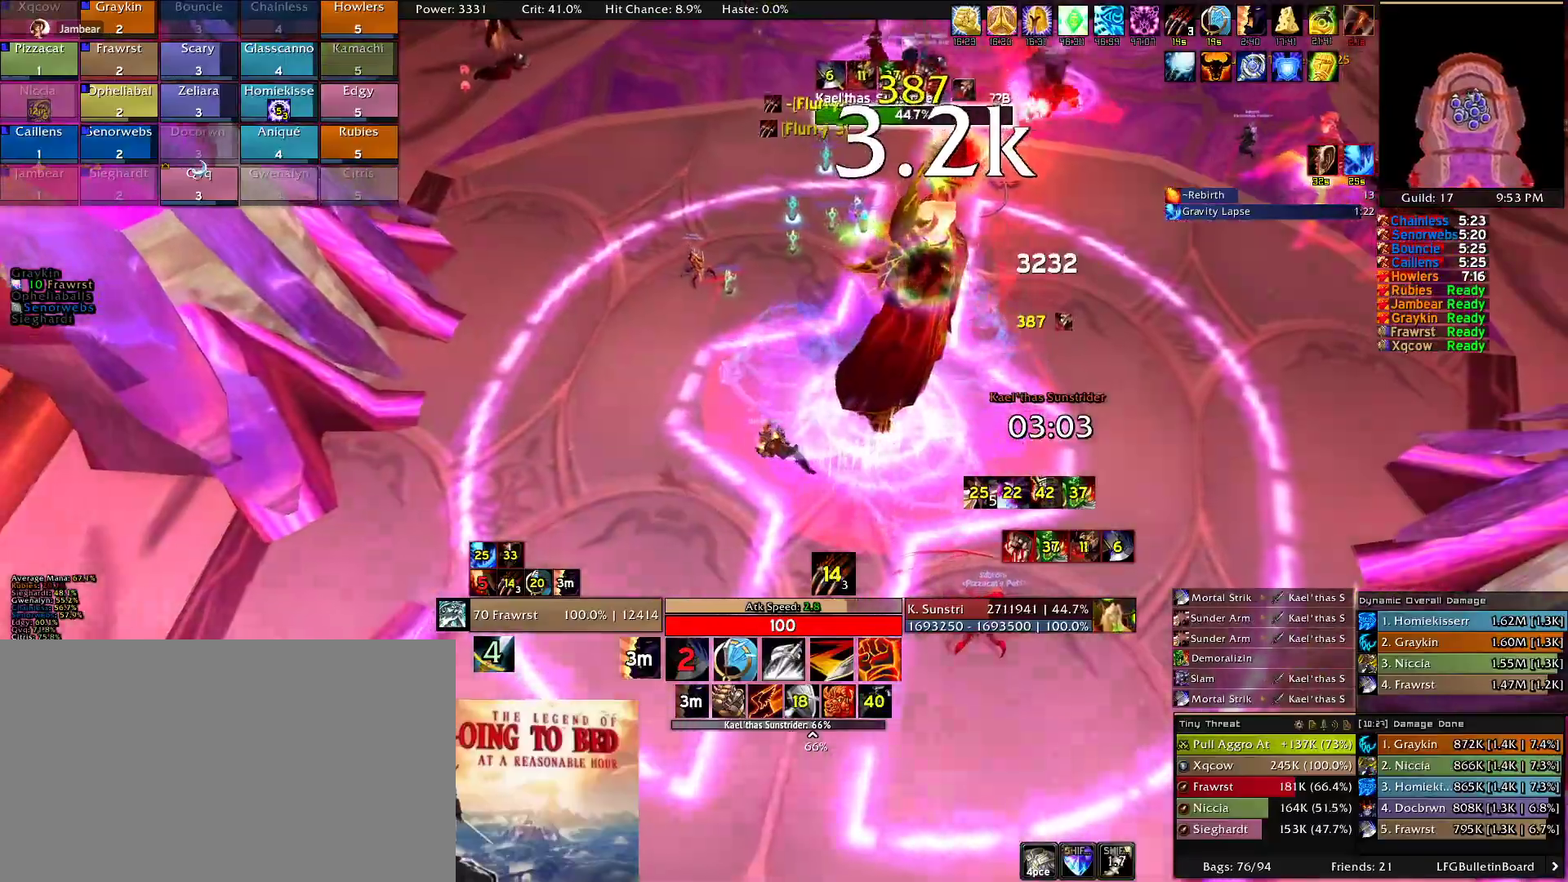
{"keys": ["x"], "mouse": ["right"], "events": [[100, "2", "down"], [150, "2", "up"], [283, "a", "up"], [483, "x", "down"]]}
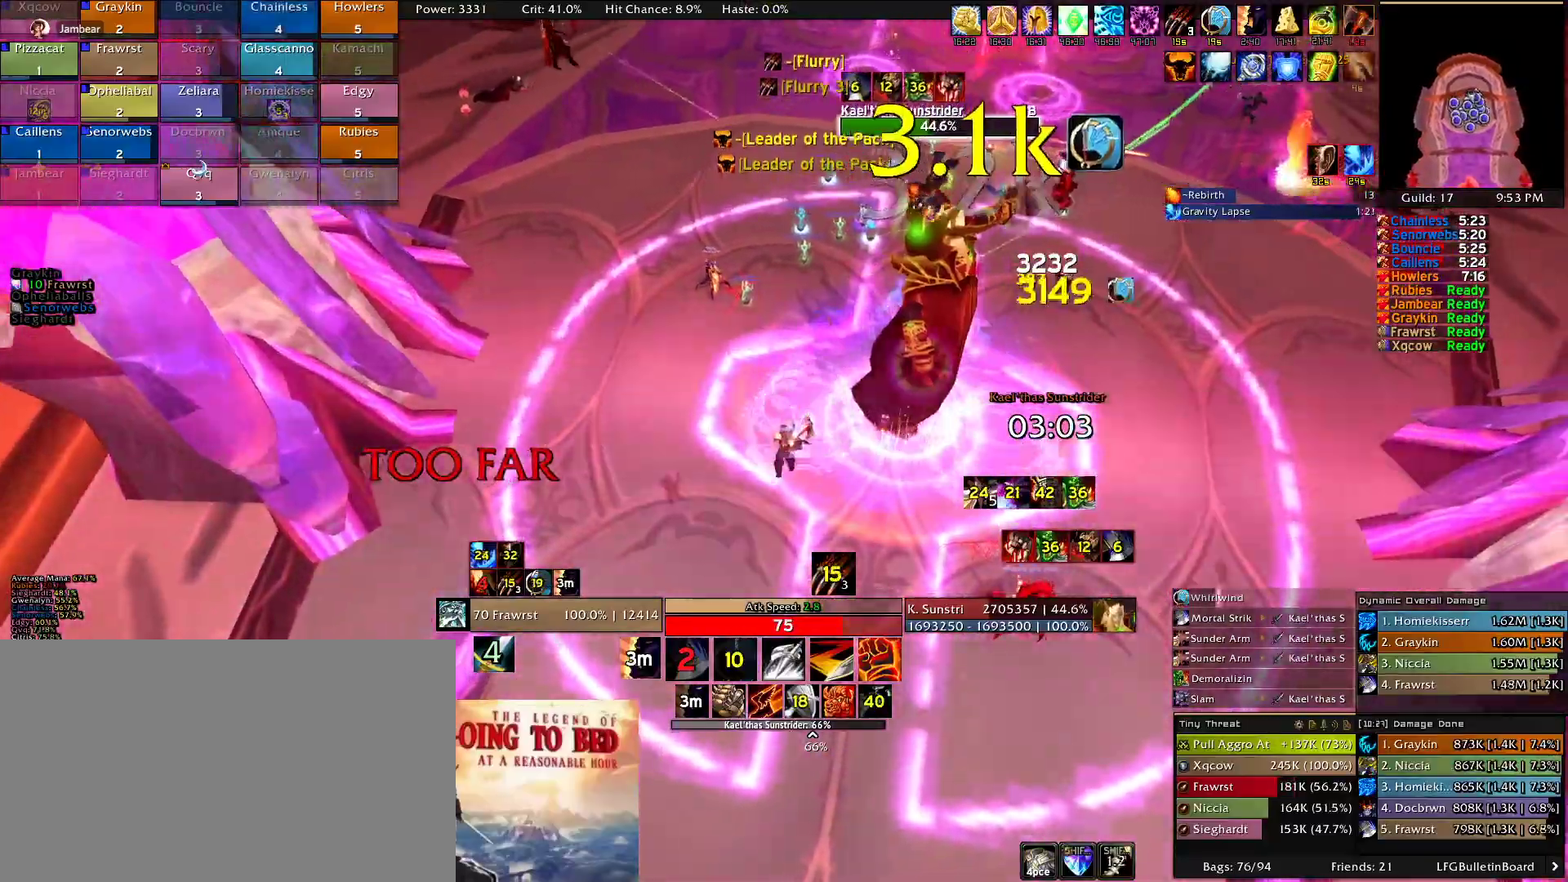
{"keys": ["2"], "mouse": ["right"], "events": [[166, "x", "up"], [300, "2", "down"], [400, "2", "up"], [500, "2", "down"]]}